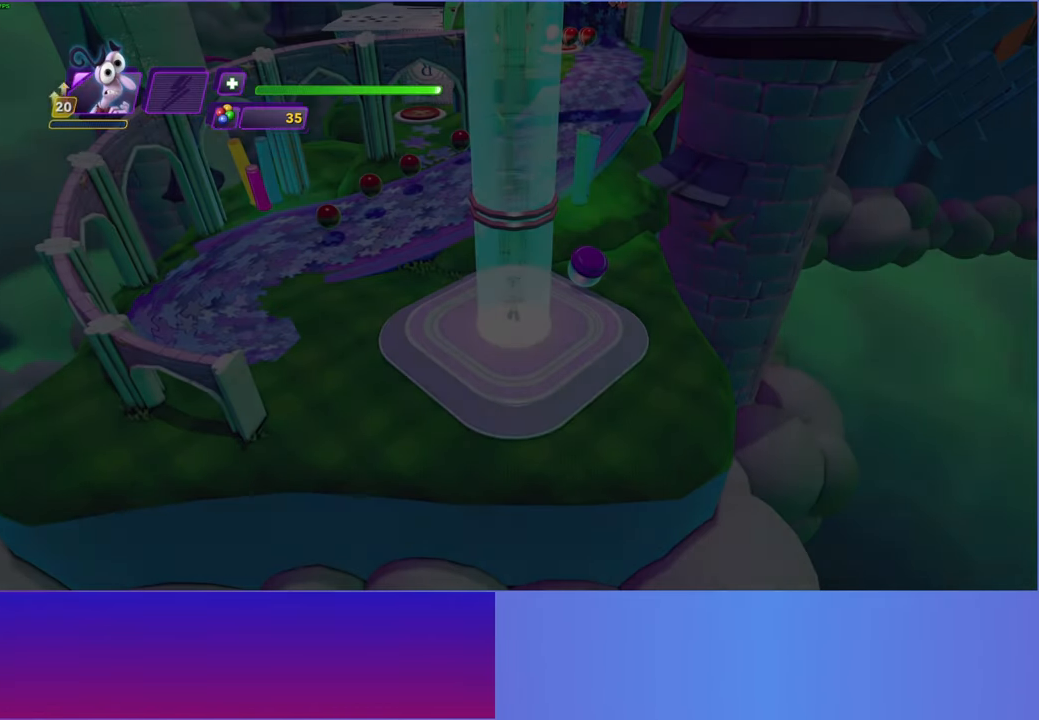
Gameplay with a controller (Xbox layout); each line is a JSON object with the inputs held at the frame after it. "events" lists button and stick changes between this image and that frame as [ms after this image, input, new state], when the widget could be followed in between.
{"buttons": [], "left_stick": "center", "right_stick": "center", "events": []}
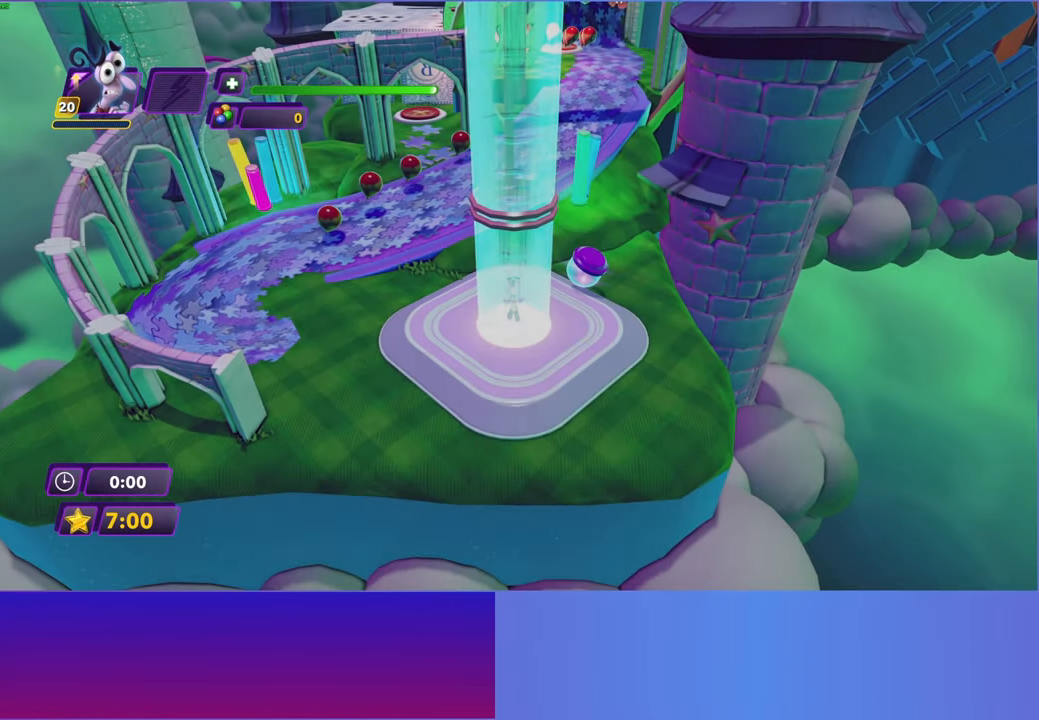
{"buttons": [], "left_stick": "up-left", "right_stick": "center", "events": [[400, "left_stick", "up-left"]]}
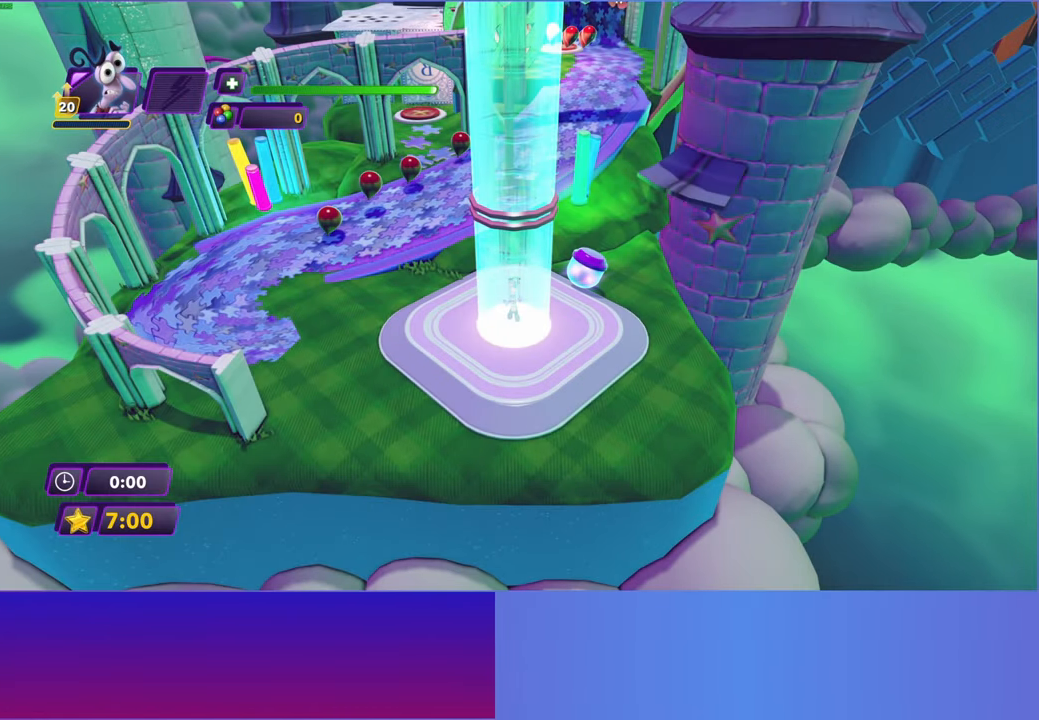
{"buttons": [], "left_stick": "up-left", "right_stick": "center", "events": []}
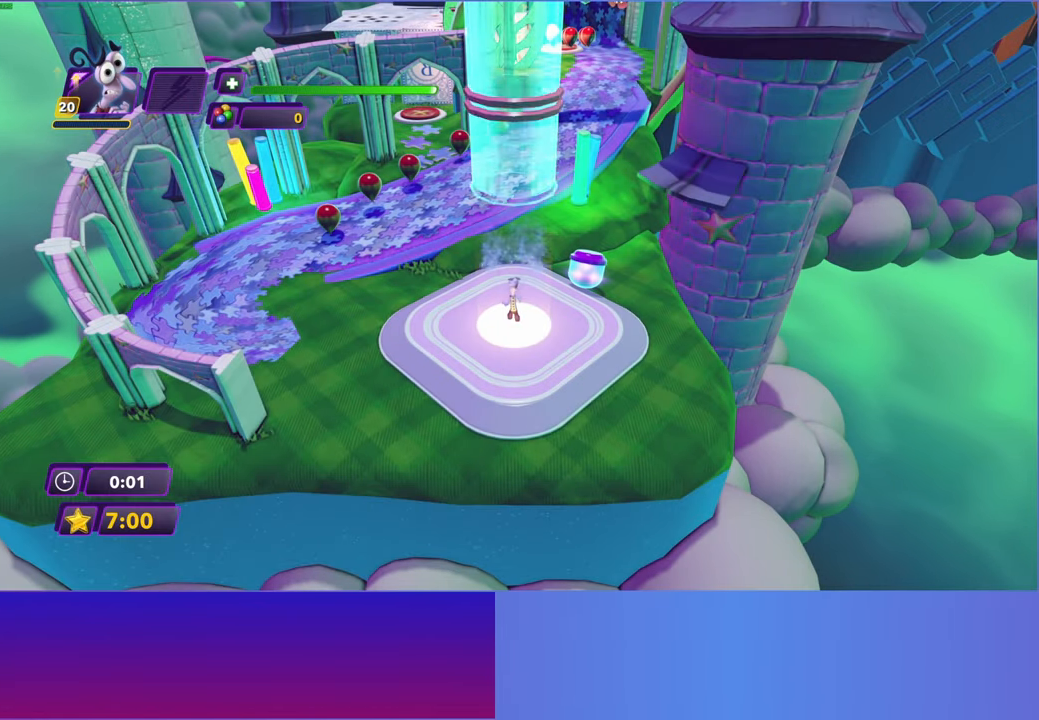
{"buttons": [], "left_stick": "up-left", "right_stick": "center", "events": []}
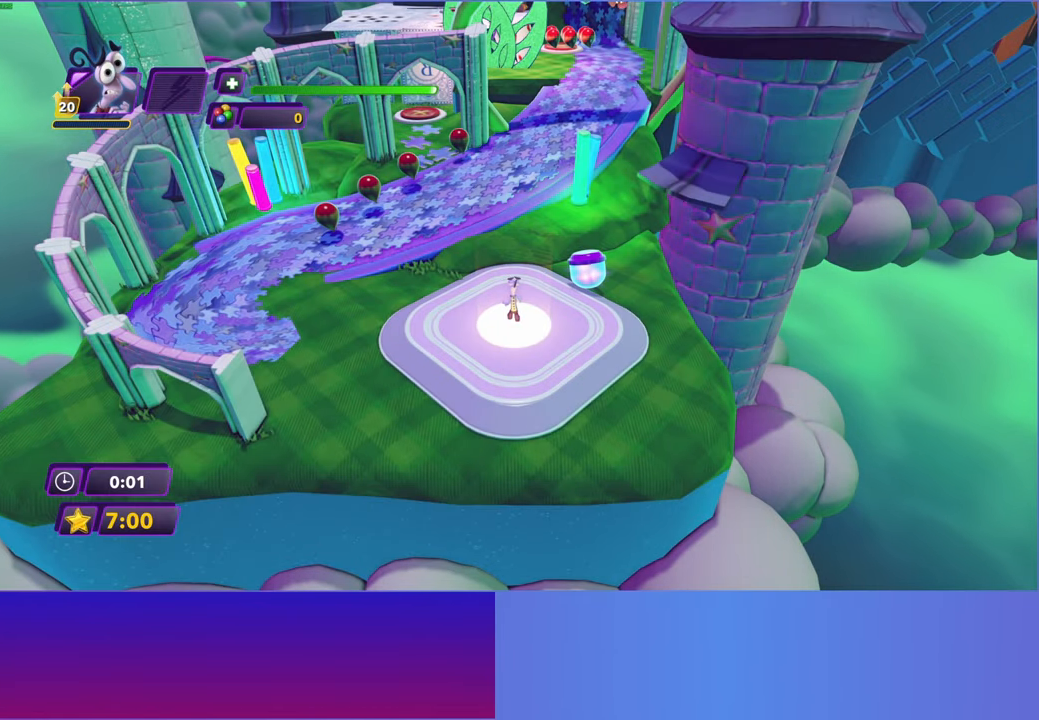
{"buttons": [], "left_stick": "up-left", "right_stick": "center", "events": []}
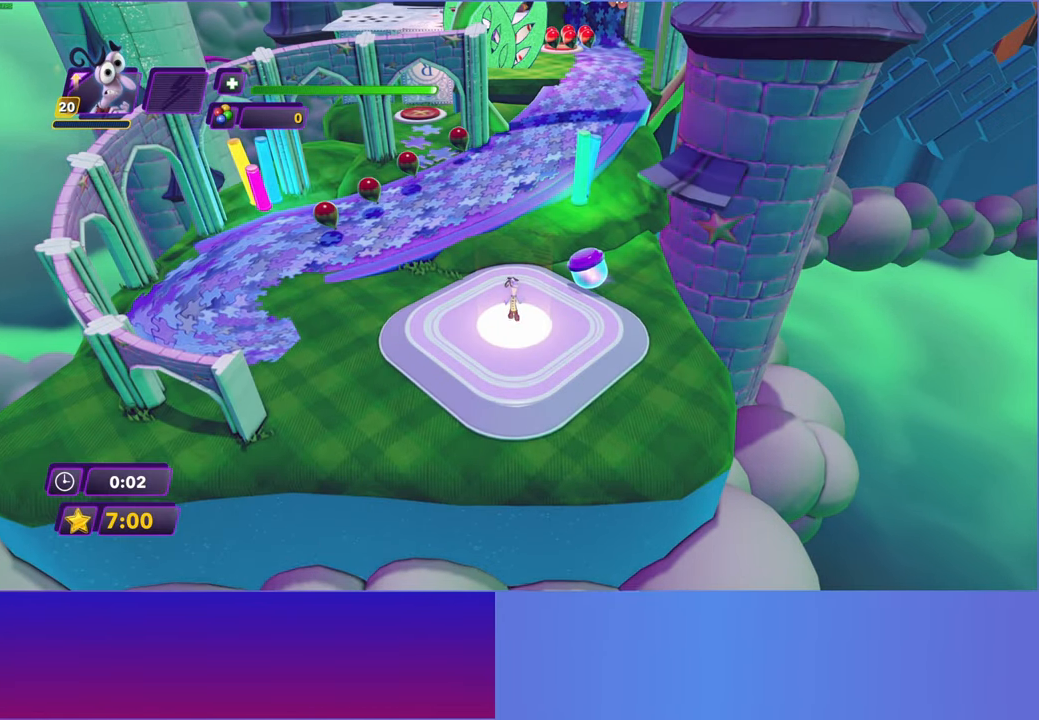
{"buttons": ["Y"], "left_stick": "up-right", "right_stick": "center", "events": [[33, "Y", "down"], [117, "B", "down"], [117, "Y", "up"], [167, "B", "up"], [200, "left_stick", "up"], [300, "Y", "down"], [333, "B", "down"], [333, "Y", "up"], [400, "B", "up"], [450, "left_stick", "up-right"], [500, "Y", "down"]]}
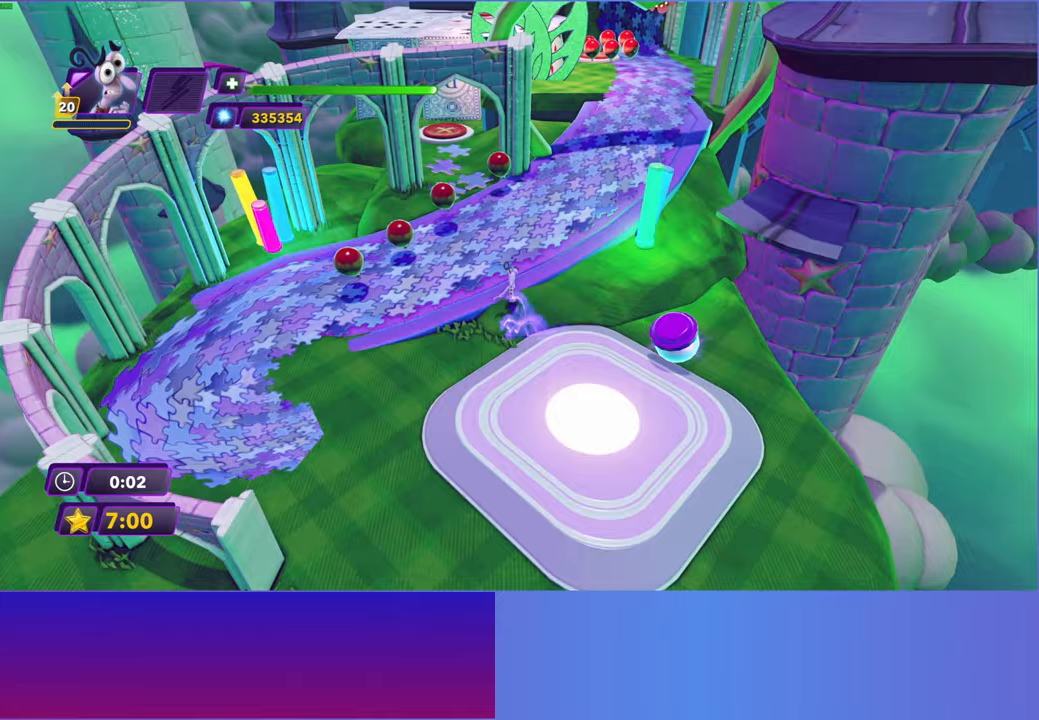
{"buttons": ["B"], "left_stick": "up", "right_stick": "center", "events": [[50, "B", "down"], [50, "Y", "up"], [100, "B", "up"], [217, "Y", "down"], [250, "B", "down"], [250, "Y", "up"], [317, "B", "up"], [400, "left_stick", "up"], [433, "Y", "down"], [467, "B", "down"], [467, "Y", "up"]]}
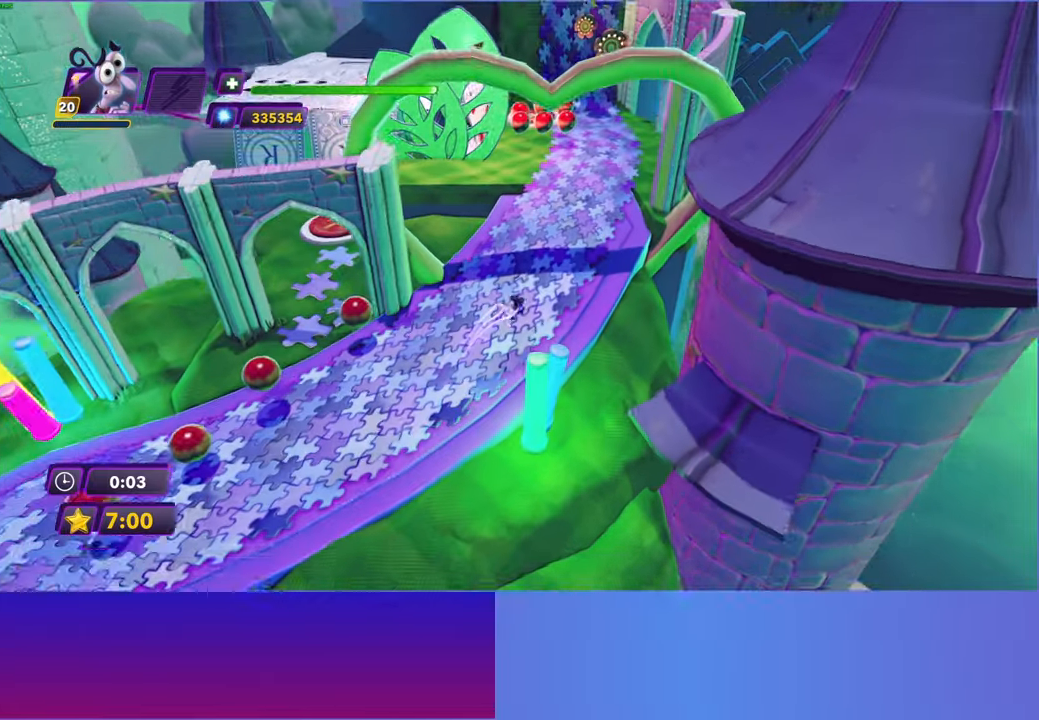
{"buttons": [], "left_stick": "up-left", "right_stick": "center", "events": [[33, "B", "up"], [133, "B", "down"], [233, "B", "up"], [350, "left_stick", "up-left"]]}
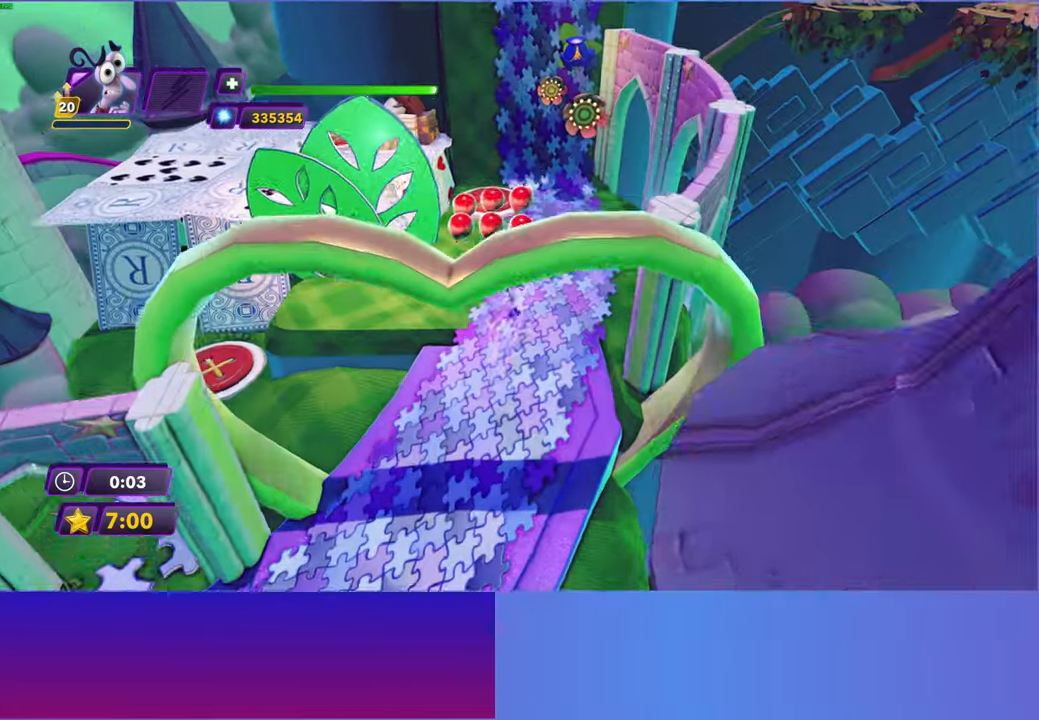
{"buttons": [], "left_stick": "up", "right_stick": "center", "events": [[283, "left_stick", "up"]]}
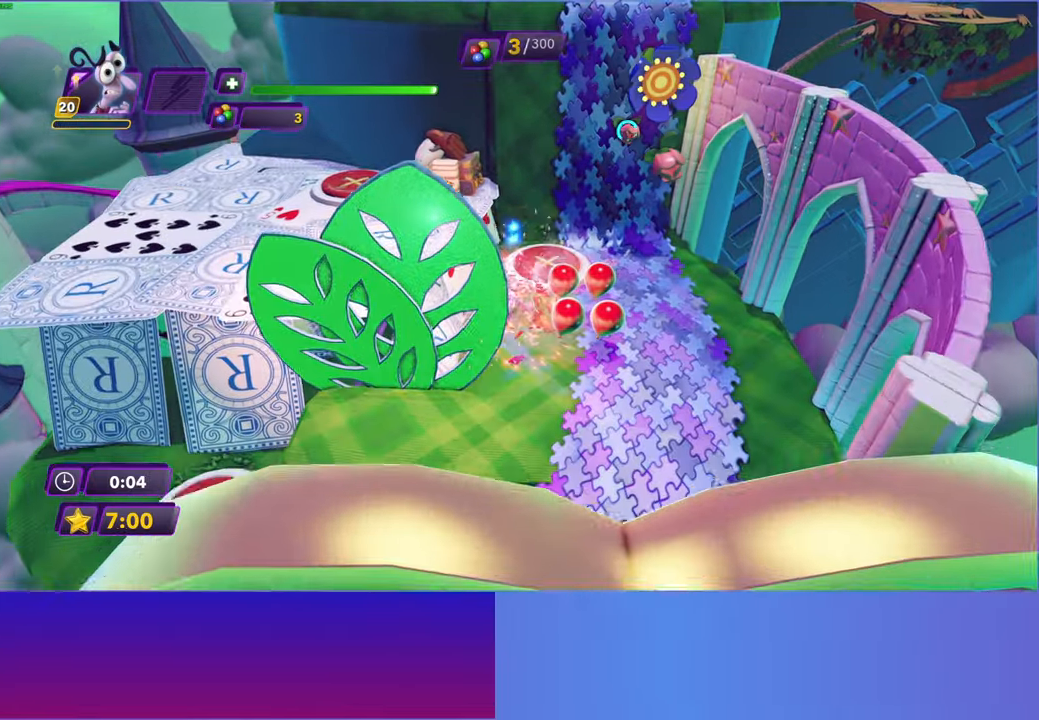
{"buttons": ["Y"], "left_stick": "center", "right_stick": "center", "events": [[33, "Y", "down"], [100, "left_stick", "center"]]}
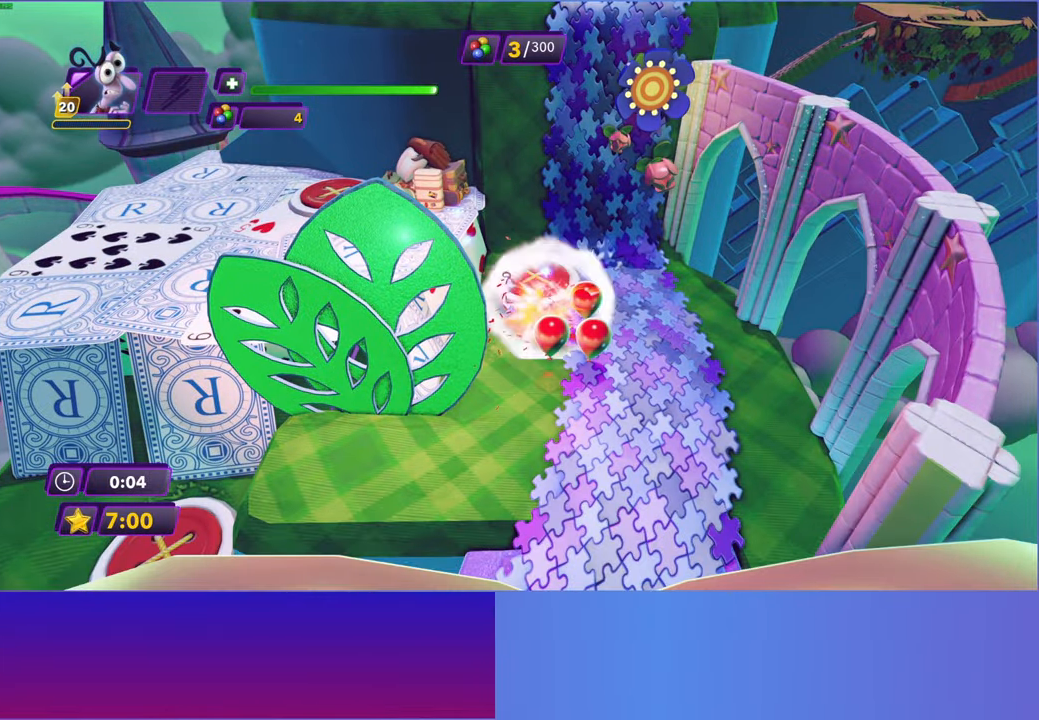
{"buttons": [], "left_stick": "up-right", "right_stick": "center", "events": [[117, "left_stick", "up-right"], [250, "Y", "up"]]}
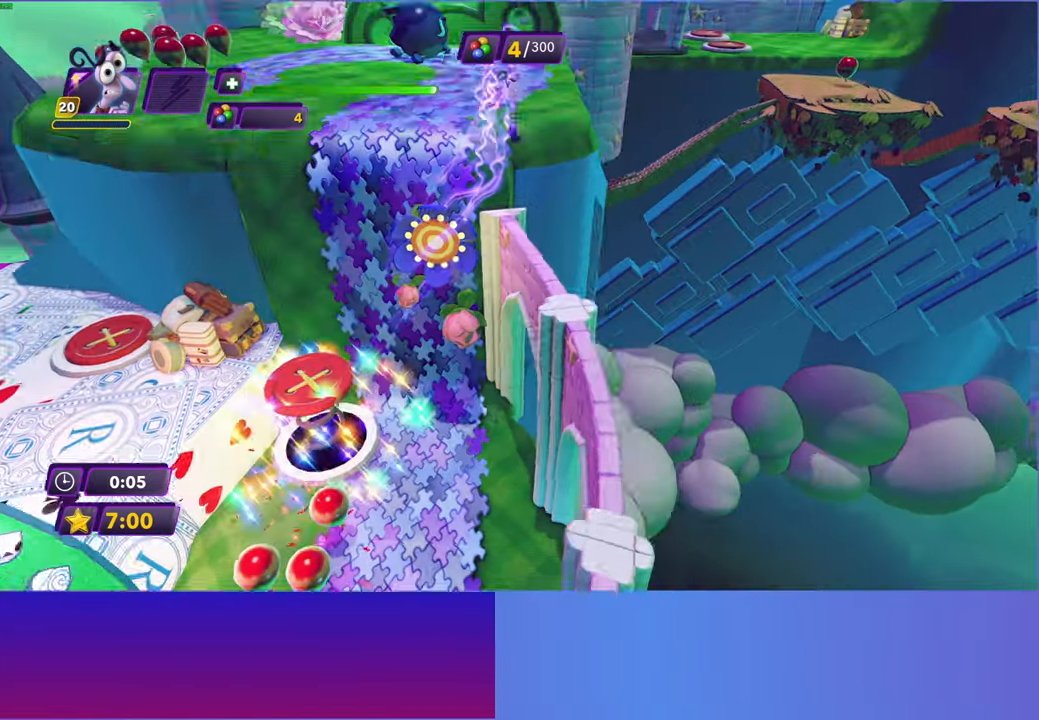
{"buttons": [], "left_stick": "left", "right_stick": "center", "events": [[417, "left_stick", "up-left"], [483, "left_stick", "left"]]}
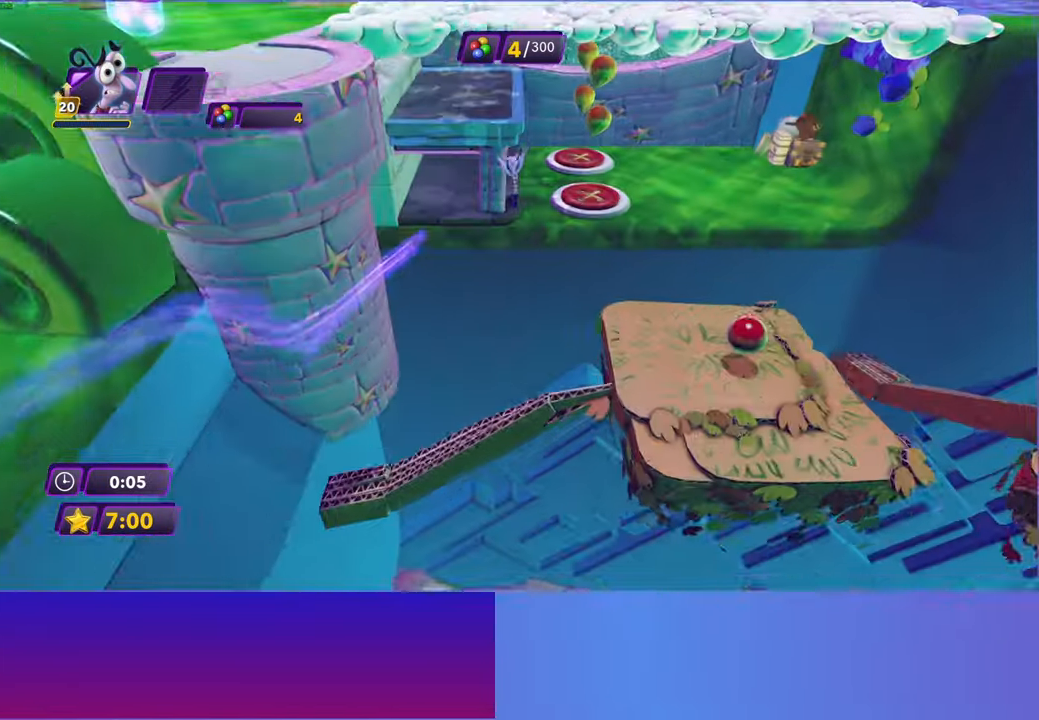
{"buttons": [], "left_stick": "left", "right_stick": "center", "events": [[117, "left_stick", "down-left"], [350, "left_stick", "left"]]}
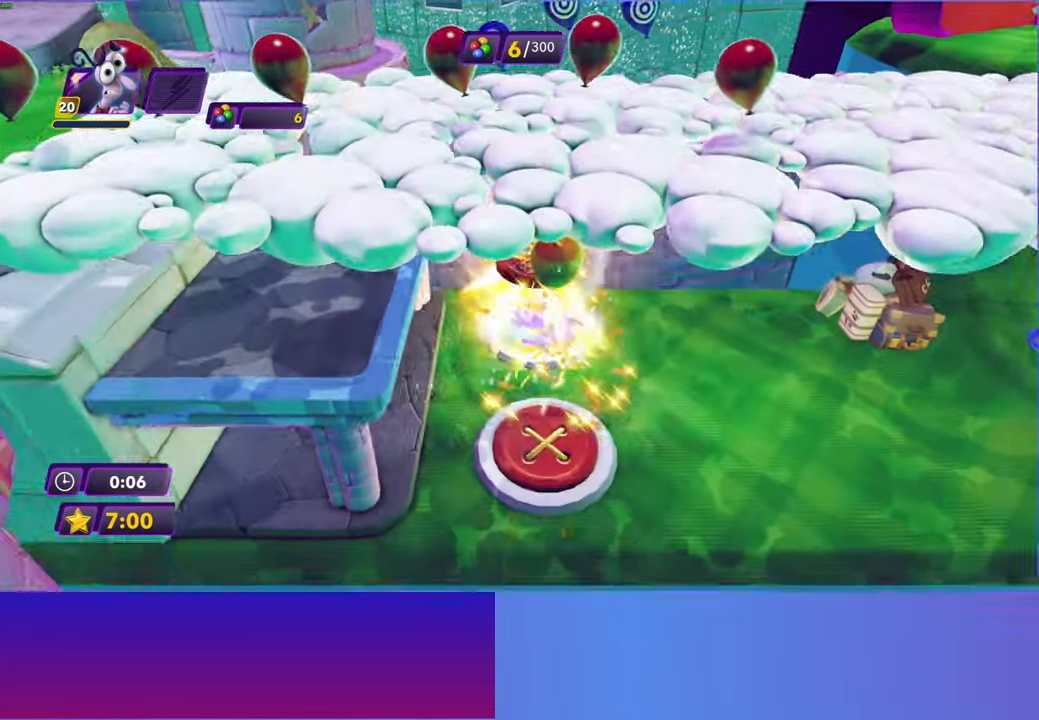
{"buttons": [], "left_stick": "right", "right_stick": "center", "events": [[183, "left_stick", "center"], [300, "left_stick", "right"]]}
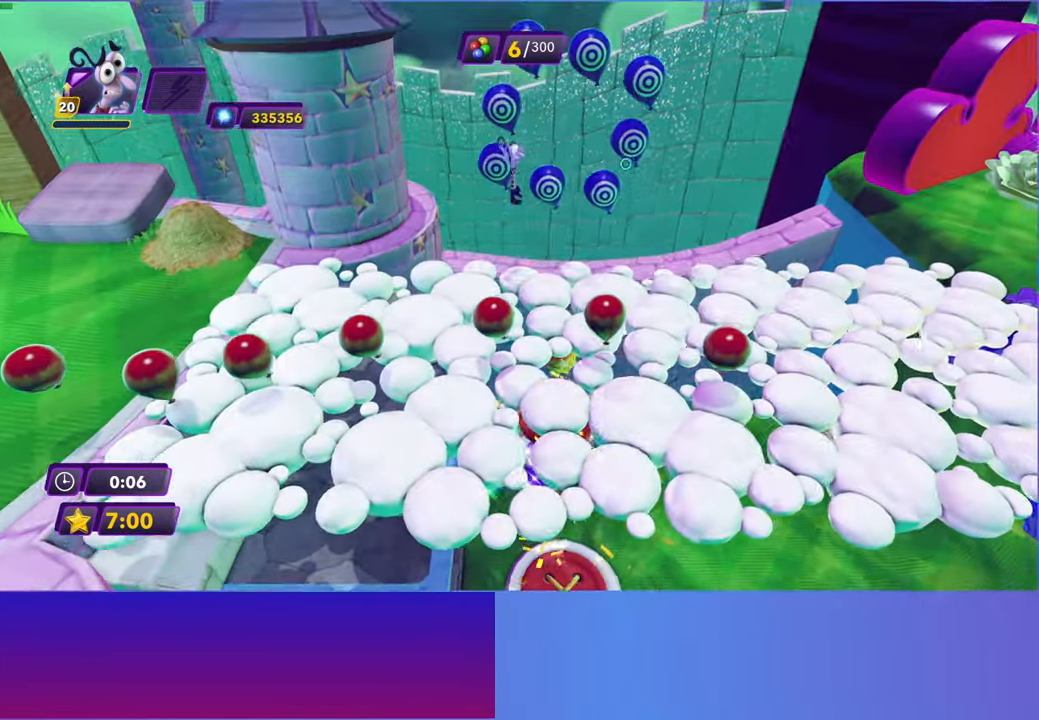
{"buttons": [], "left_stick": "down-right", "right_stick": "center", "events": [[350, "left_stick", "down-right"]]}
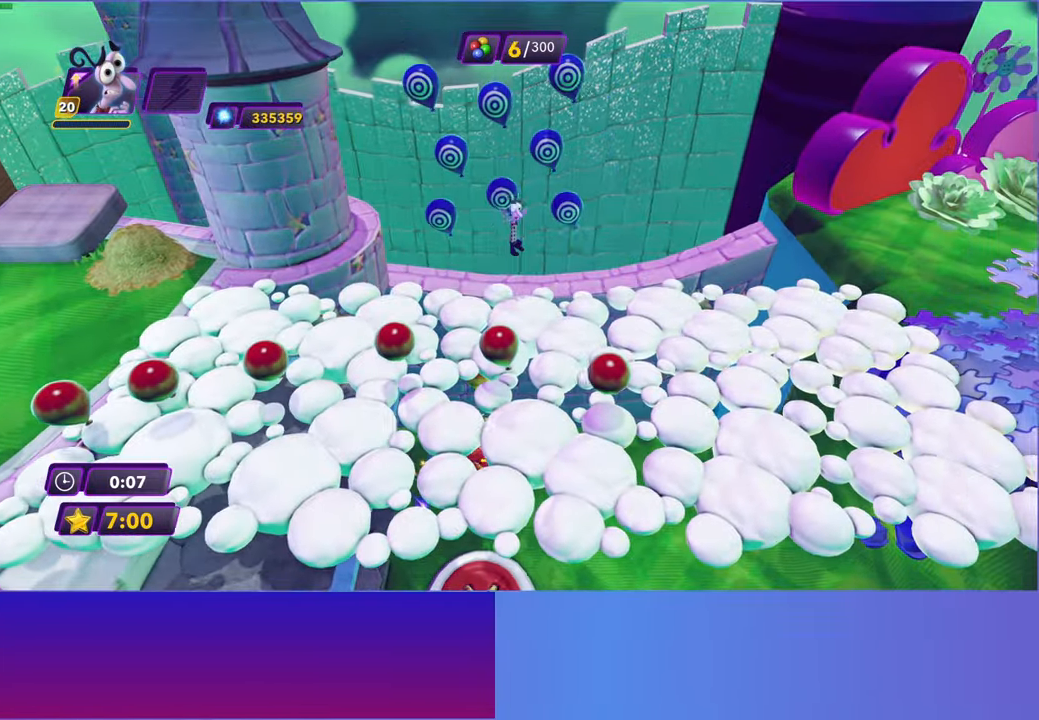
{"buttons": [], "left_stick": "right", "right_stick": "center", "events": [[300, "left_stick", "right"], [333, "Y", "down"], [417, "B", "down"], [417, "Y", "up"], [467, "B", "up"]]}
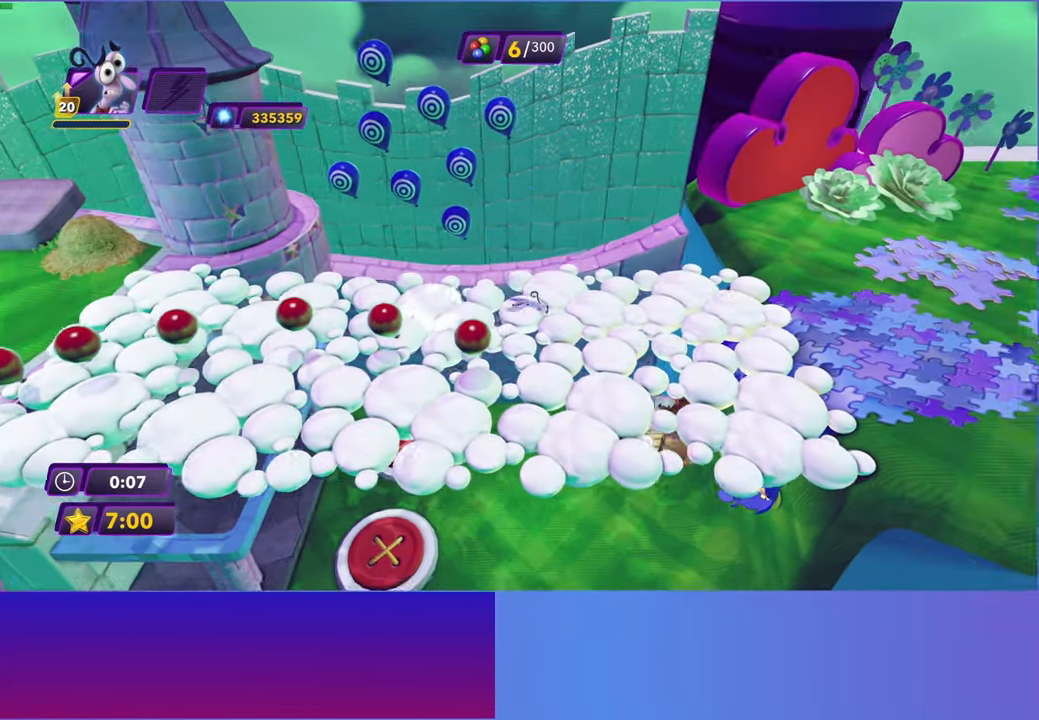
{"buttons": ["Y"], "left_stick": "right", "right_stick": "center", "events": [[83, "Y", "down"], [133, "B", "down"], [133, "Y", "up"], [183, "B", "up"], [283, "Y", "down"], [333, "B", "down"], [333, "Y", "up"], [383, "B", "up"], [483, "Y", "down"]]}
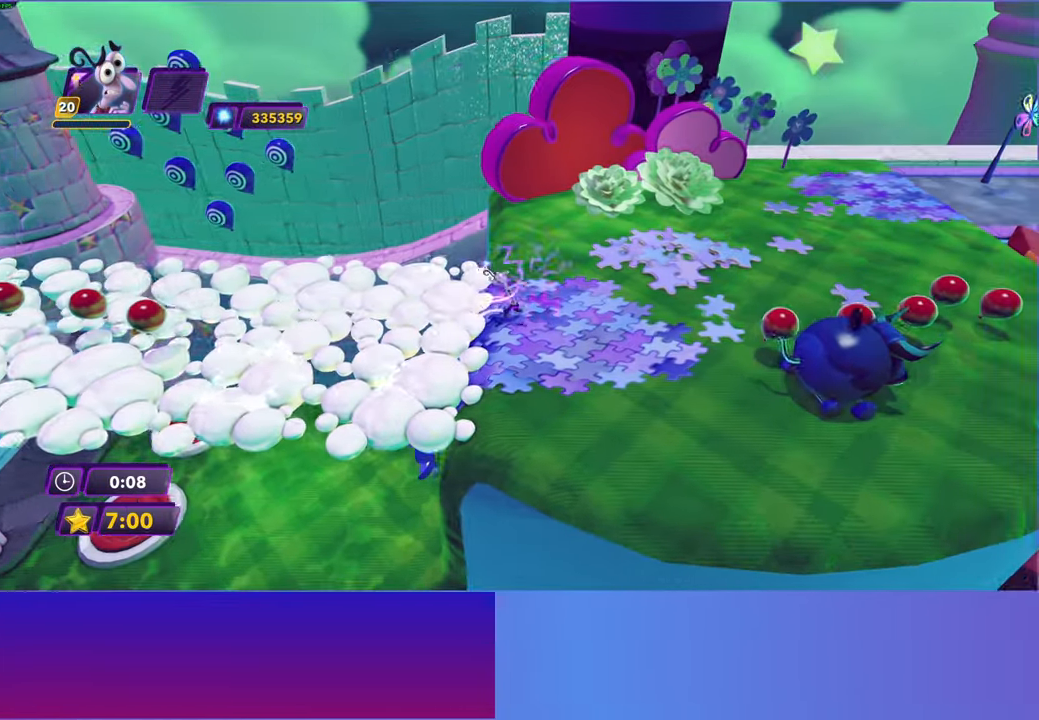
{"buttons": ["B"], "left_stick": "right", "right_stick": "center", "events": [[17, "B", "down"], [17, "Y", "up"], [83, "B", "up"], [200, "Y", "down"], [233, "B", "down"], [250, "Y", "up"], [300, "B", "up"], [417, "Y", "down"], [467, "B", "down"], [467, "Y", "up"]]}
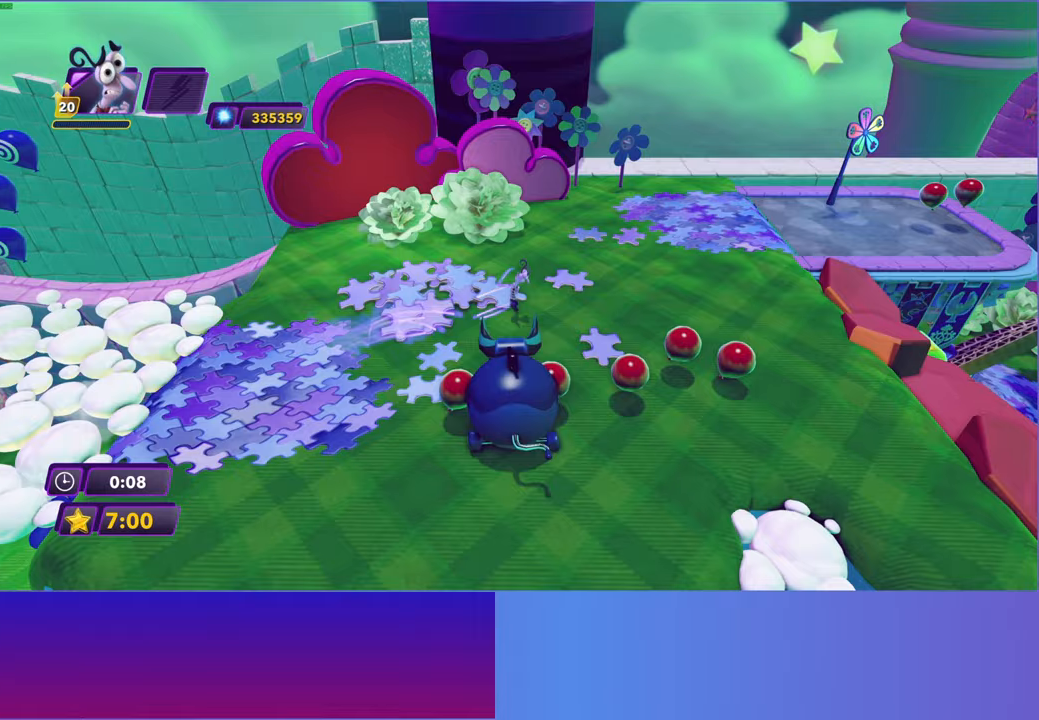
{"buttons": [], "left_stick": "up-right", "right_stick": "center", "events": [[33, "B", "up"], [133, "B", "down"], [233, "B", "up"], [333, "B", "down"], [350, "left_stick", "up-right"], [433, "B", "up"]]}
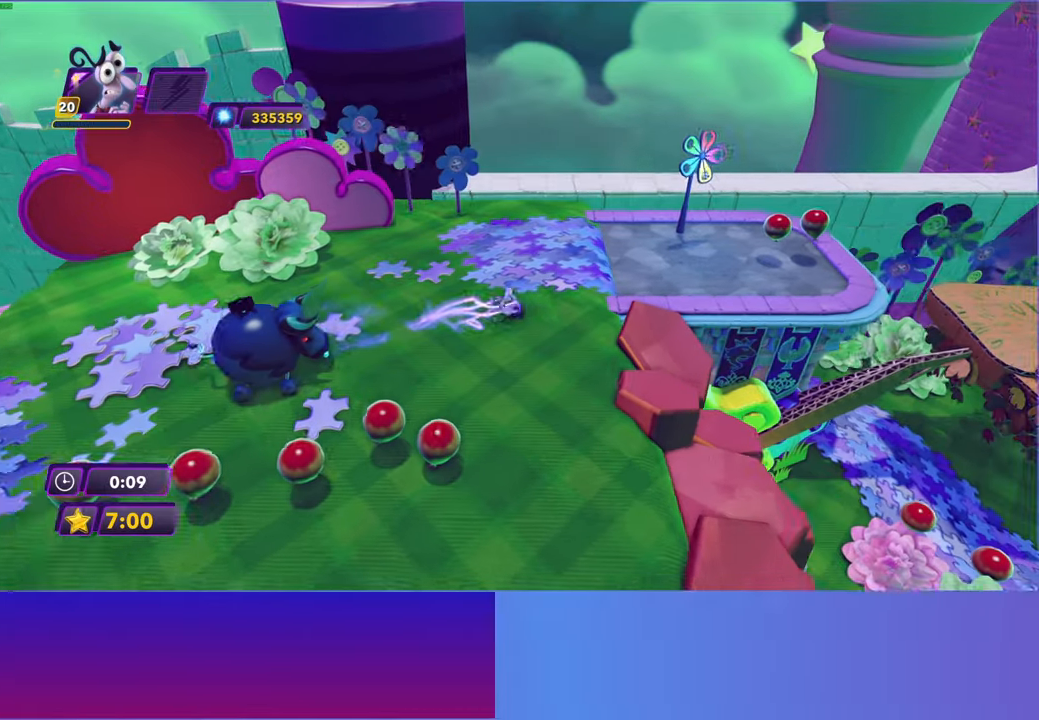
{"buttons": [], "left_stick": "right", "right_stick": "center", "events": [[33, "B", "down"], [117, "B", "up"], [200, "B", "down"], [300, "B", "up"], [317, "left_stick", "right"], [400, "B", "down"], [467, "B", "up"]]}
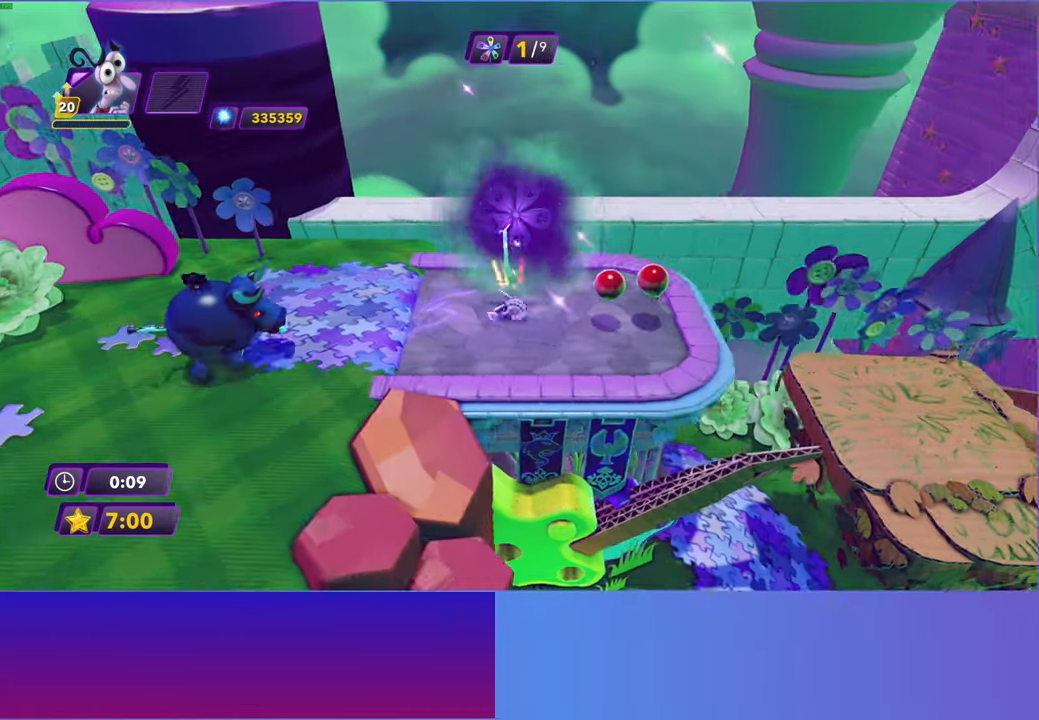
{"buttons": ["A"], "left_stick": "down-right", "right_stick": "center", "events": [[433, "left_stick", "down-right"], [483, "A", "down"]]}
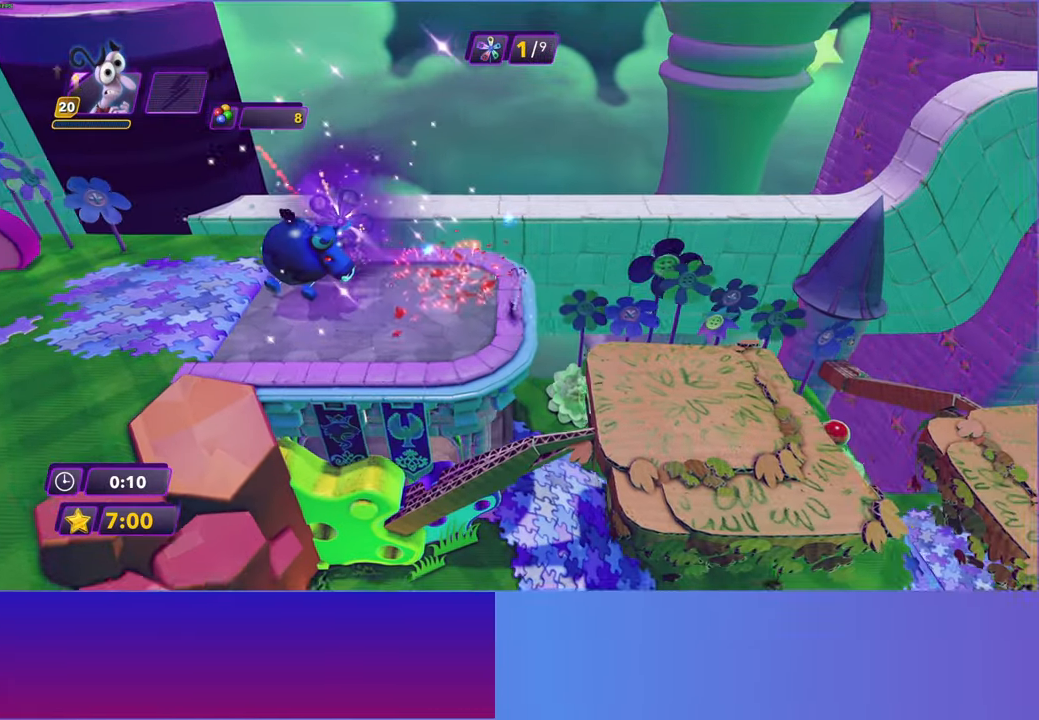
{"buttons": [], "left_stick": "down-right", "right_stick": "center", "events": [[100, "A", "up"]]}
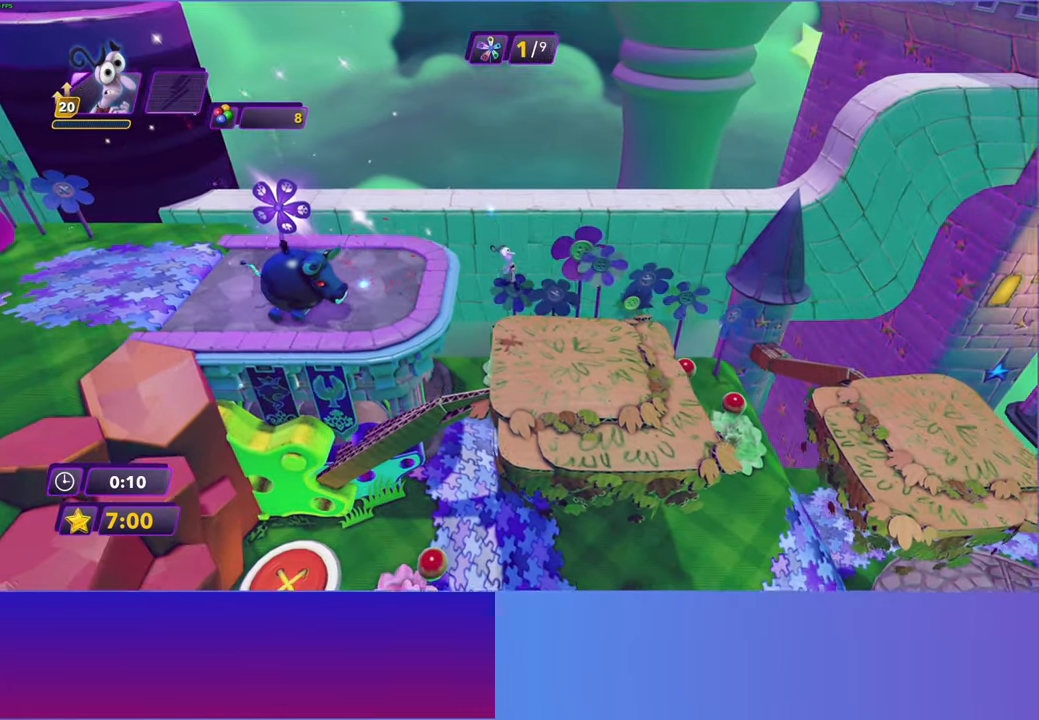
{"buttons": [], "left_stick": "right", "right_stick": "center", "events": [[83, "left_stick", "right"]]}
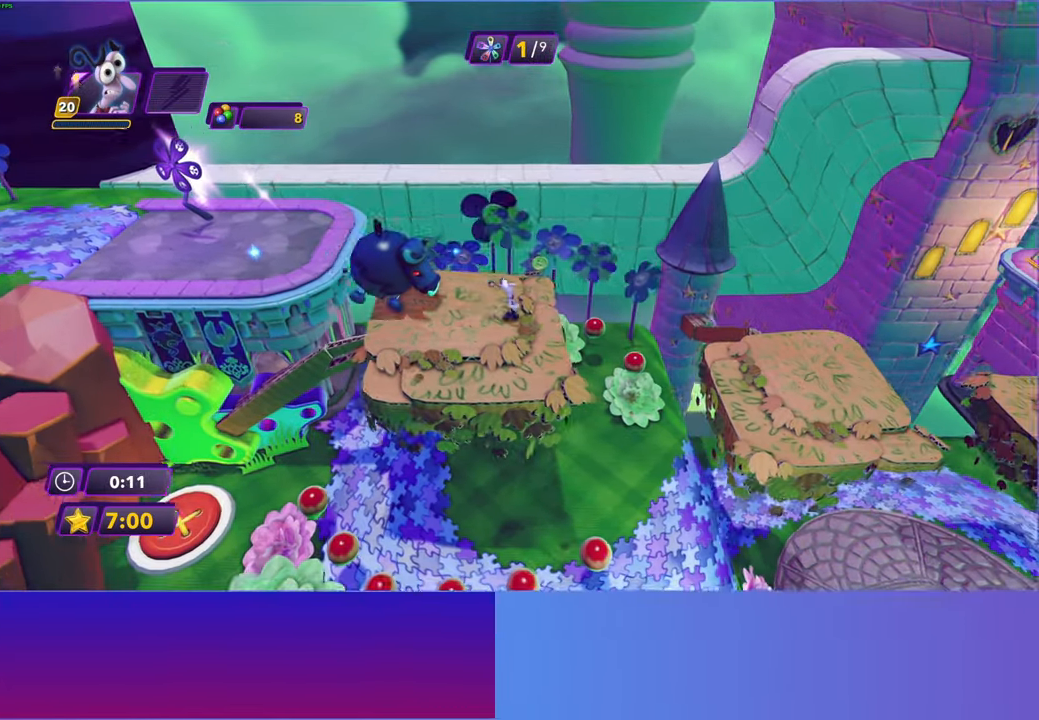
{"buttons": [], "left_stick": "right", "right_stick": "center", "events": [[83, "A", "down"], [250, "A", "up"], [367, "A", "down"], [500, "A", "up"]]}
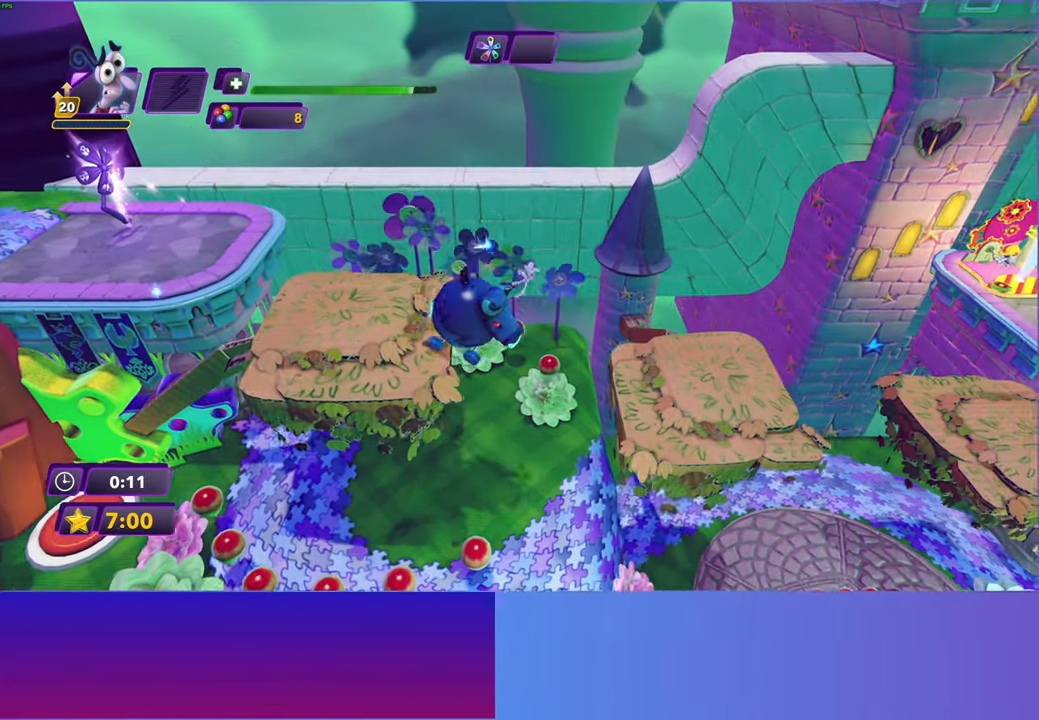
{"buttons": [], "left_stick": "right", "right_stick": "center", "events": [[300, "A", "down"], [400, "A", "up"]]}
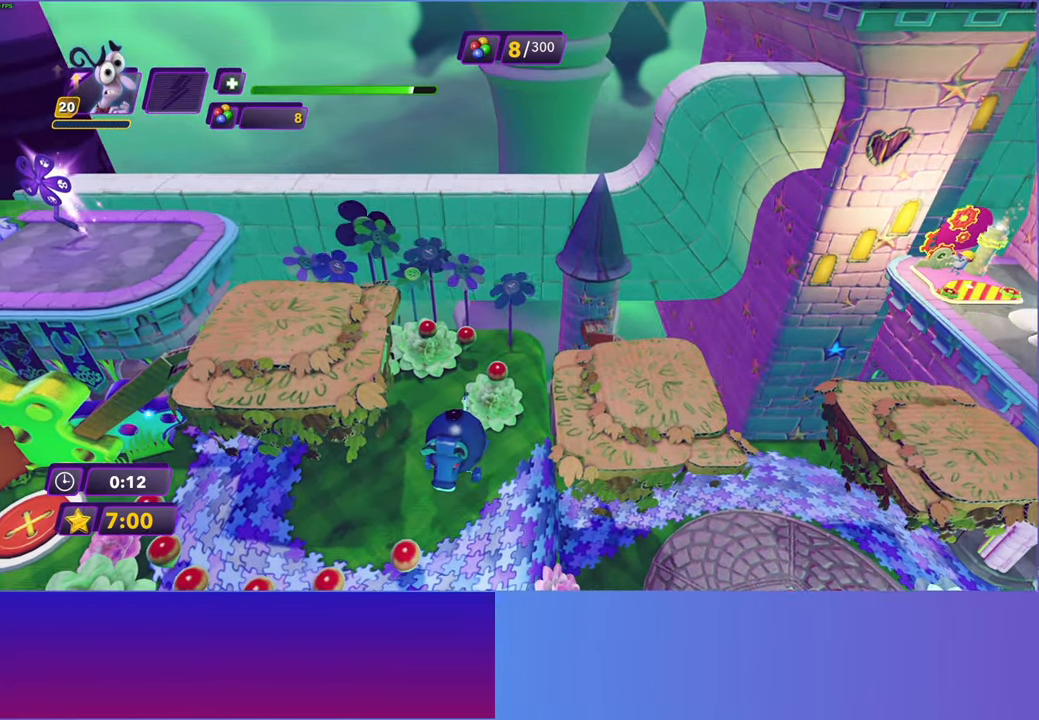
{"buttons": [], "left_stick": "right", "right_stick": "center", "events": []}
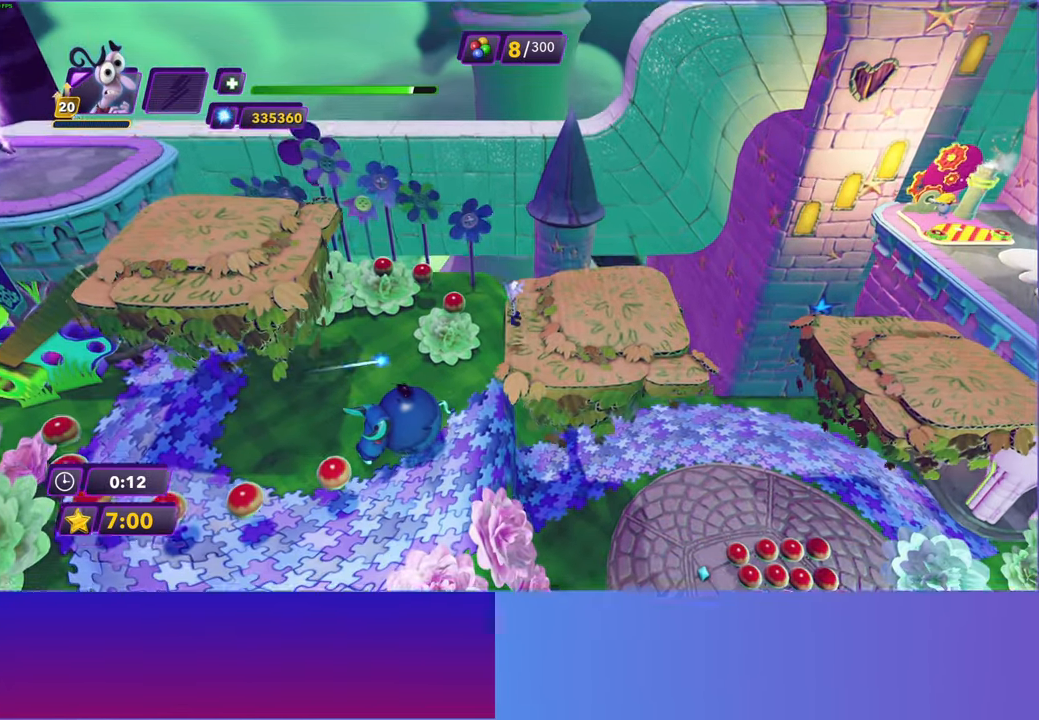
{"buttons": [], "left_stick": "right", "right_stick": "center", "events": []}
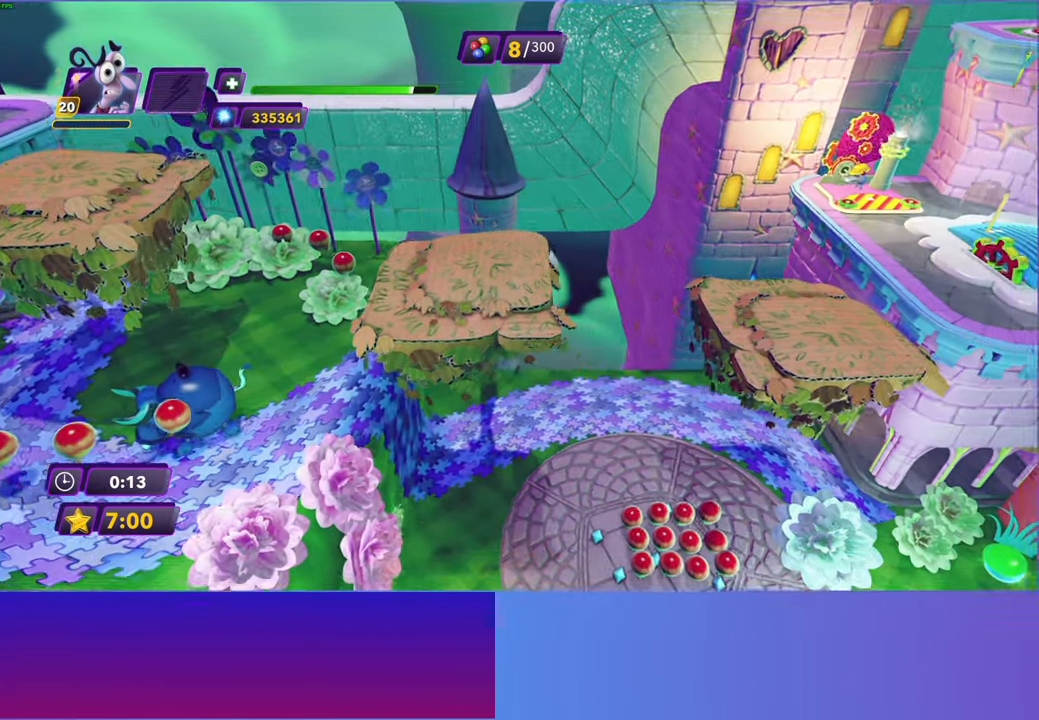
{"buttons": [], "left_stick": "right", "right_stick": "center", "events": [[150, "A", "down"], [250, "A", "up"], [350, "A", "down"], [433, "A", "up"]]}
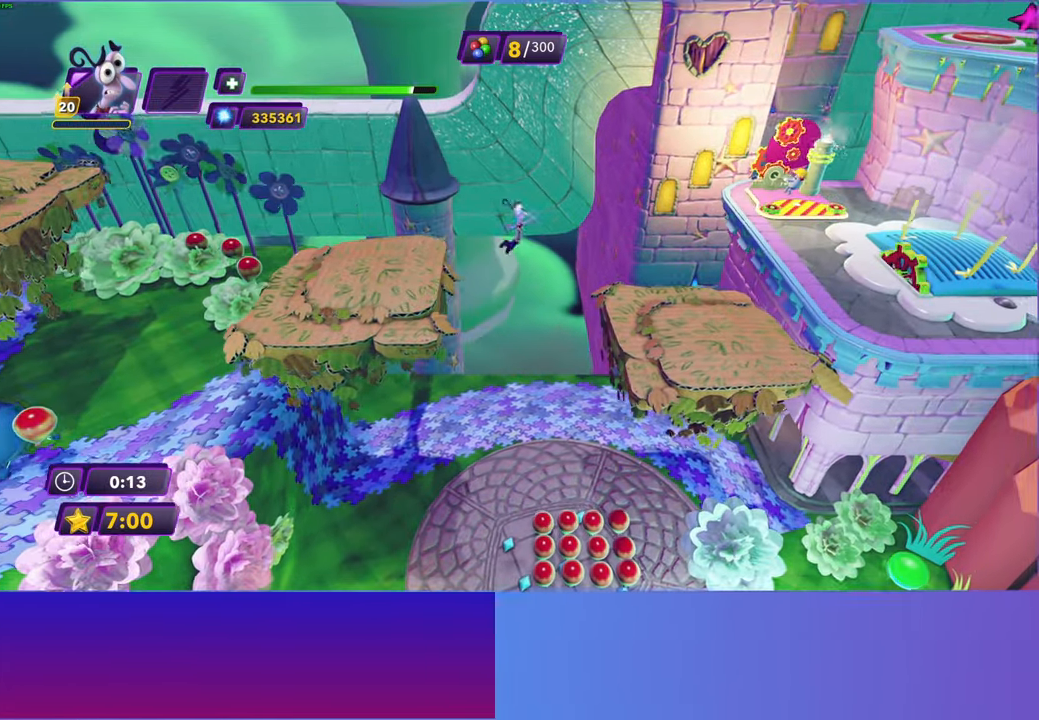
{"buttons": [], "left_stick": "right", "right_stick": "center", "events": []}
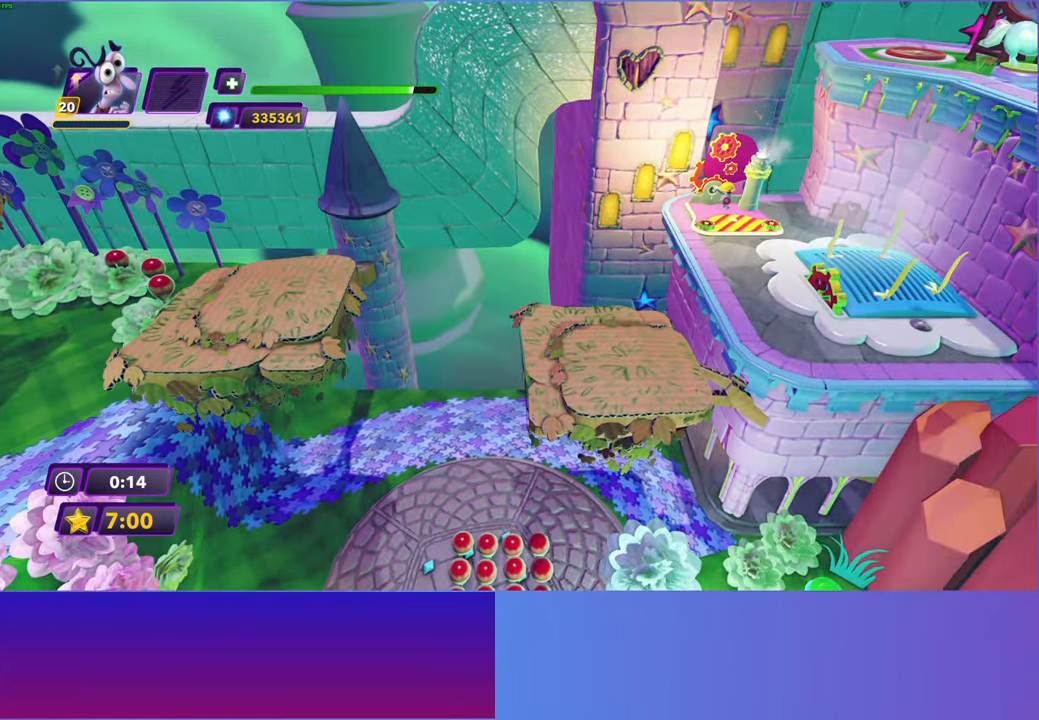
{"buttons": ["A"], "left_stick": "right", "right_stick": "center", "events": [[500, "A", "down"]]}